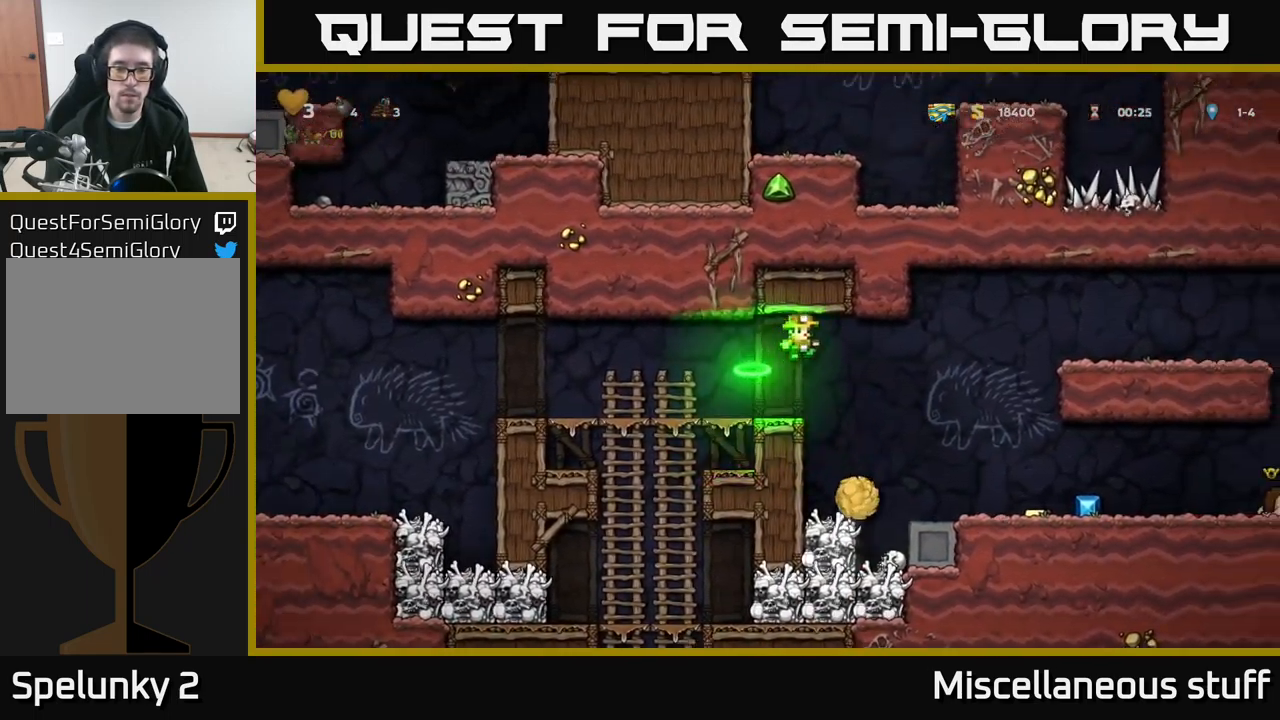
Gameplay with a controller (Xbox layout); each line is a JSON object with the inputs held at the frame after it. "events" lists button and stick changes between this image and that frame as [ms after this image, input, new state], when the widget could be followed in between. Not read: right_stick.
{"buttons": ["A"], "left_stick": "center", "events": [[17, "DPAD_RIGHT", "up"], [500, "A", "down"]]}
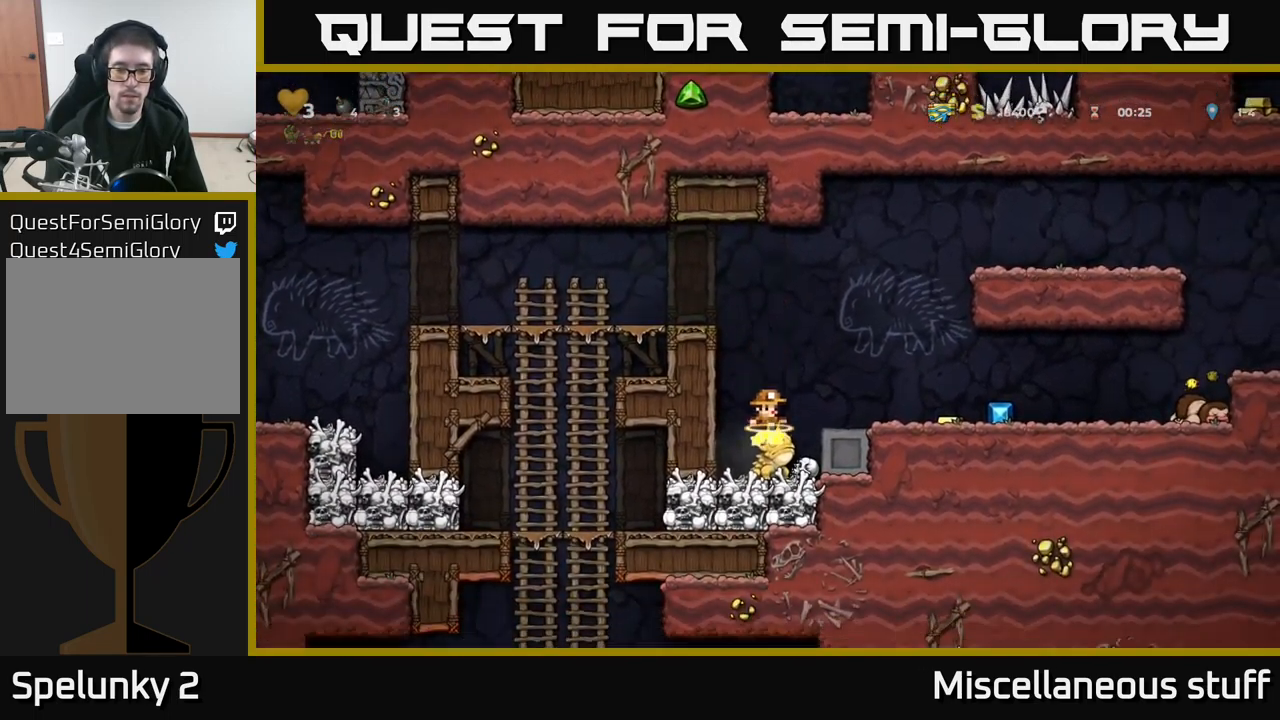
{"buttons": [], "left_stick": "center", "events": [[84, "DPAD_RIGHT", "down"], [184, "A", "up"], [350, "DPAD_RIGHT", "up"]]}
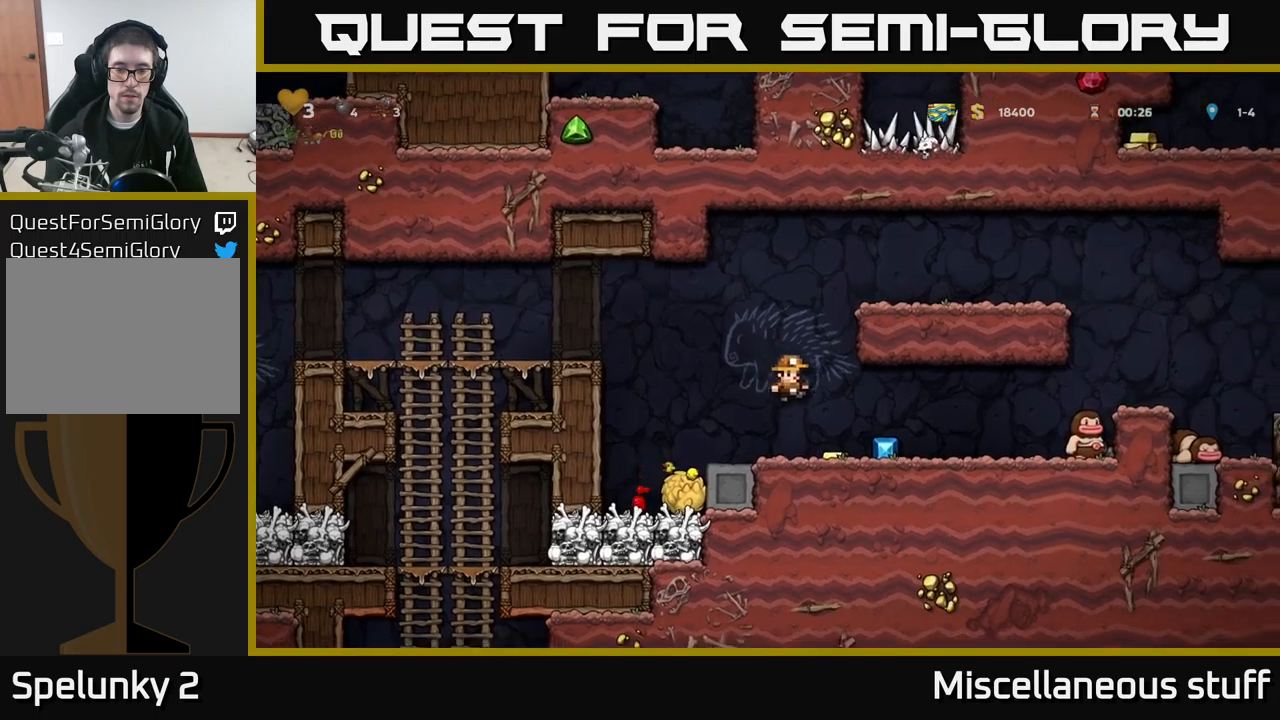
{"buttons": ["A", "DPAD_RIGHT"], "left_stick": "center", "events": [[16, "DPAD_RIGHT", "down"], [333, "DPAD_RIGHT", "up"], [350, "DPAD_RIGHT", "down"], [416, "A", "down"]]}
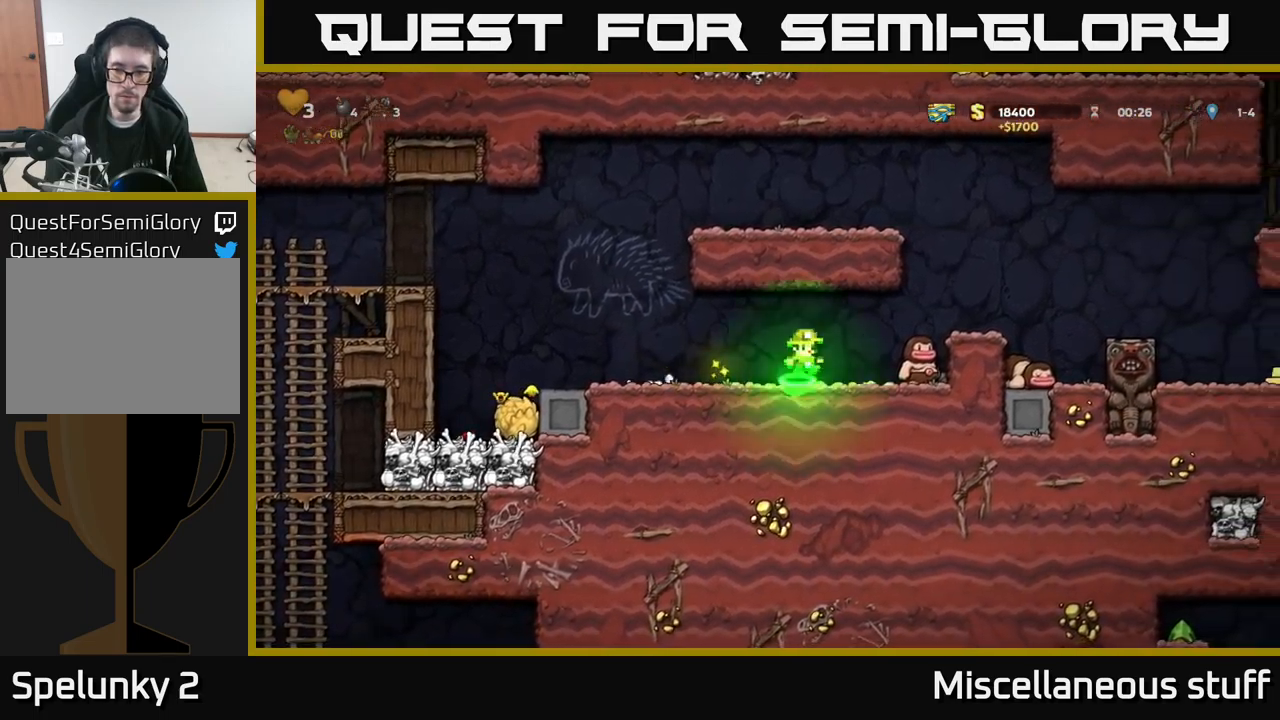
{"buttons": [], "left_stick": "center", "events": [[33, "A", "up"], [133, "DPAD_RIGHT", "up"]]}
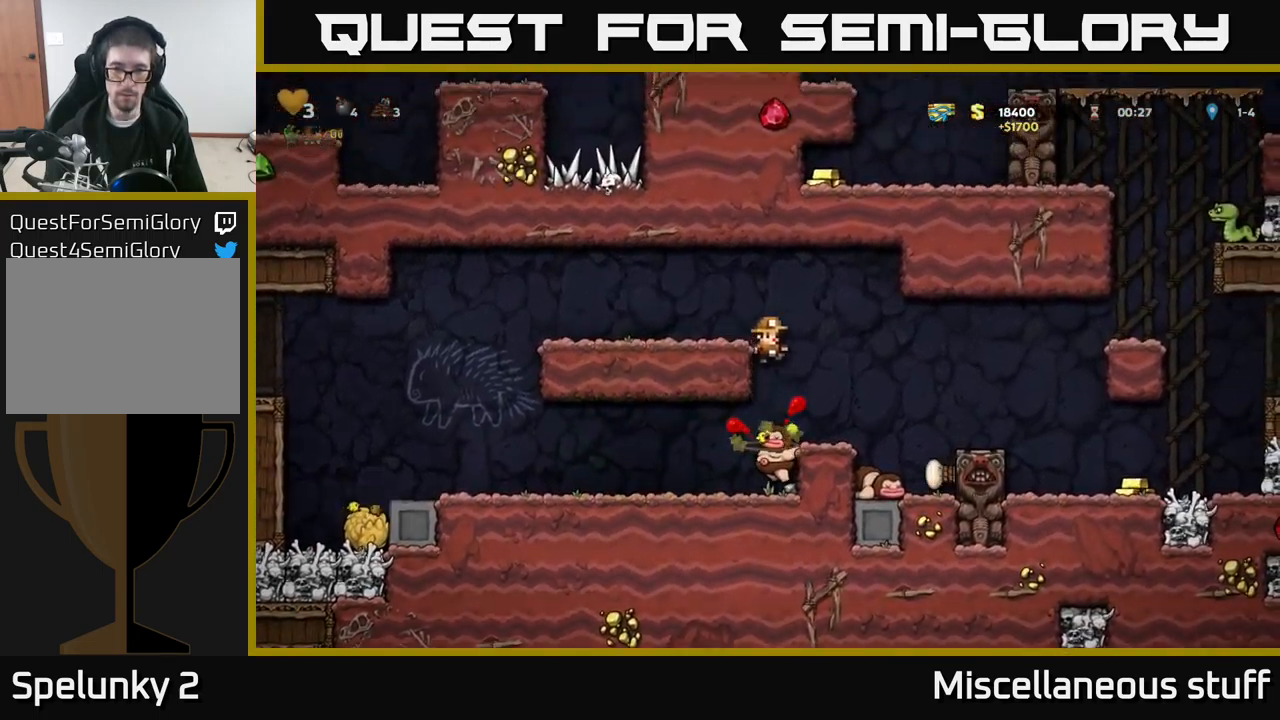
{"buttons": ["DPAD_DOWN"], "left_stick": "center", "events": [[500, "DPAD_DOWN", "down"]]}
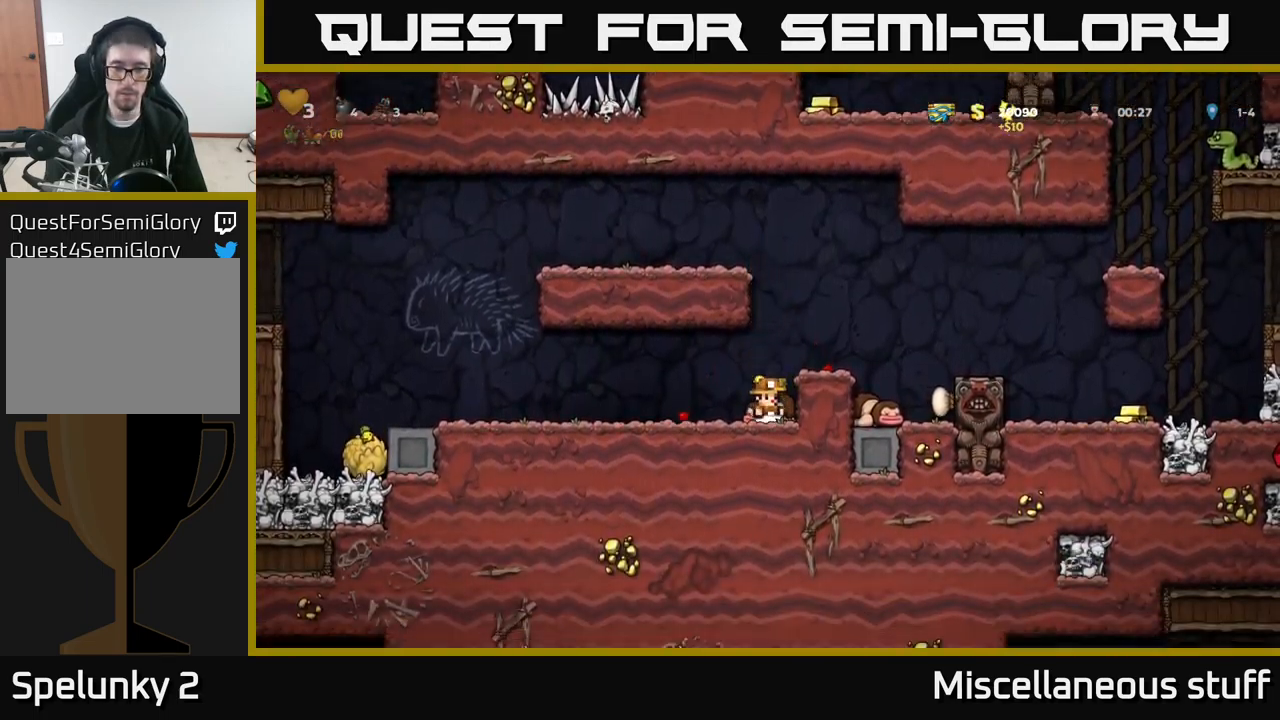
{"buttons": ["DPAD_DOWN"], "left_stick": "center", "events": [[83, "X", "down"], [183, "DPAD_DOWN", "up"], [250, "A", "down"], [250, "X", "up"], [283, "DPAD_RIGHT", "down"], [400, "A", "up"], [416, "DPAD_RIGHT", "up"], [450, "DPAD_DOWN", "down"]]}
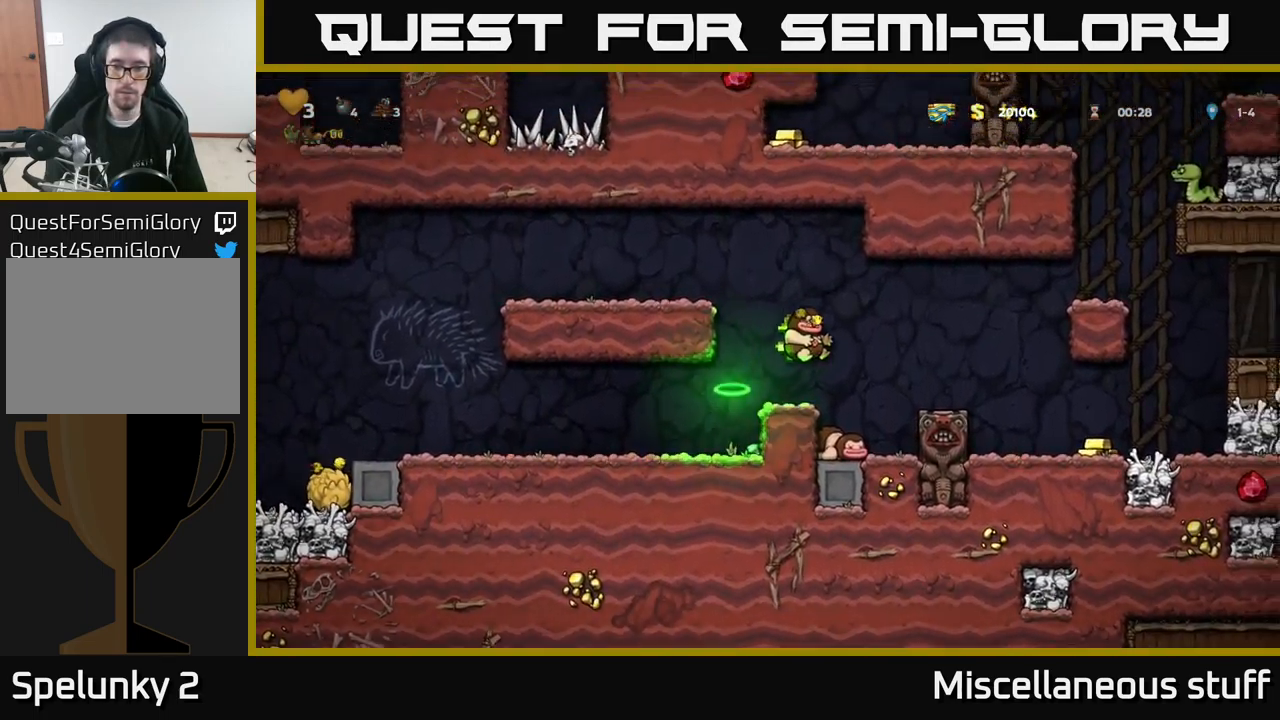
{"buttons": ["A", "DPAD_RIGHT"], "left_stick": "center", "events": [[100, "X", "down"], [183, "DPAD_DOWN", "up"], [183, "X", "up"], [400, "A", "down"], [483, "DPAD_RIGHT", "down"]]}
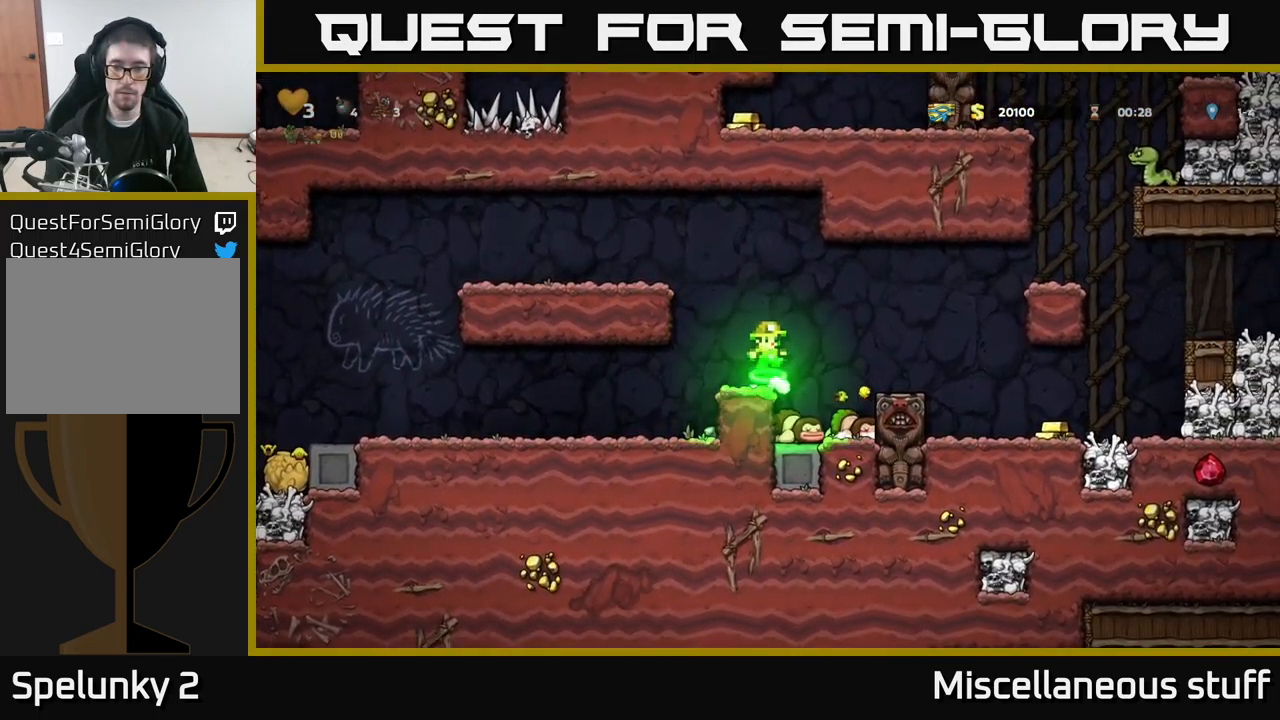
{"buttons": ["DPAD_RIGHT"], "left_stick": "center", "events": [[50, "A", "up"]]}
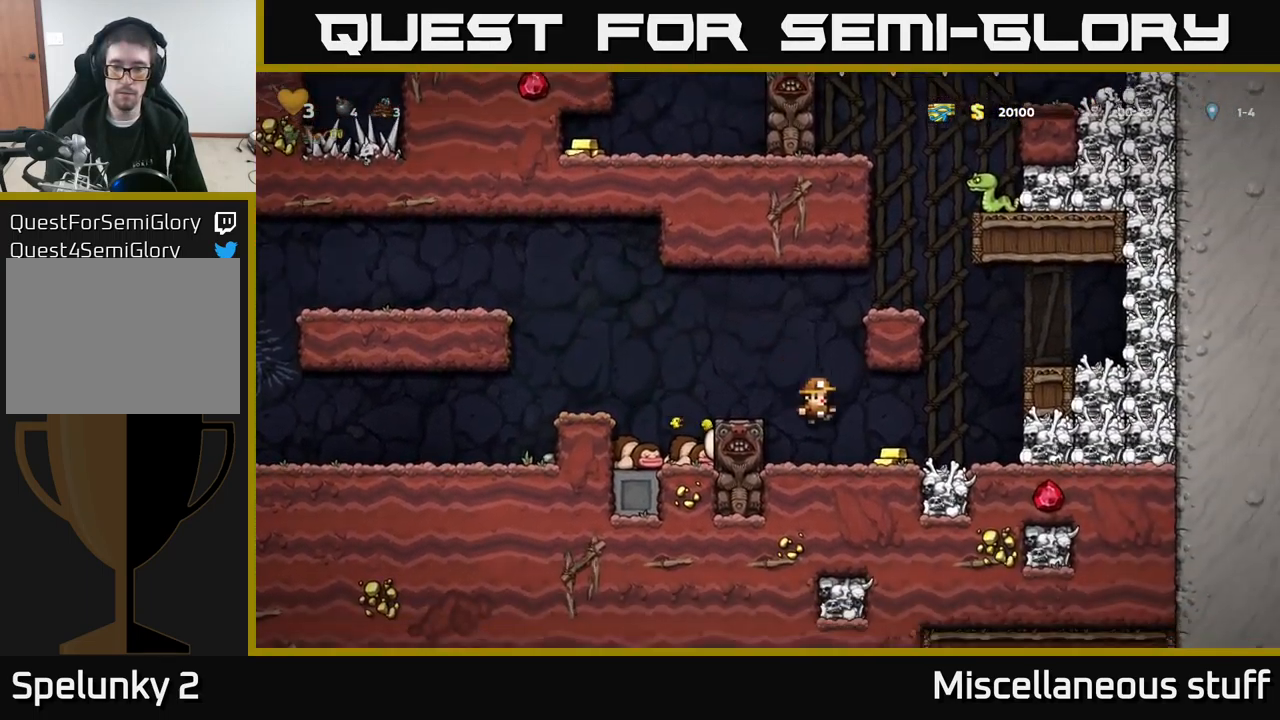
{"buttons": ["A", "DPAD_RIGHT"], "left_stick": "center", "events": [[283, "A", "down"]]}
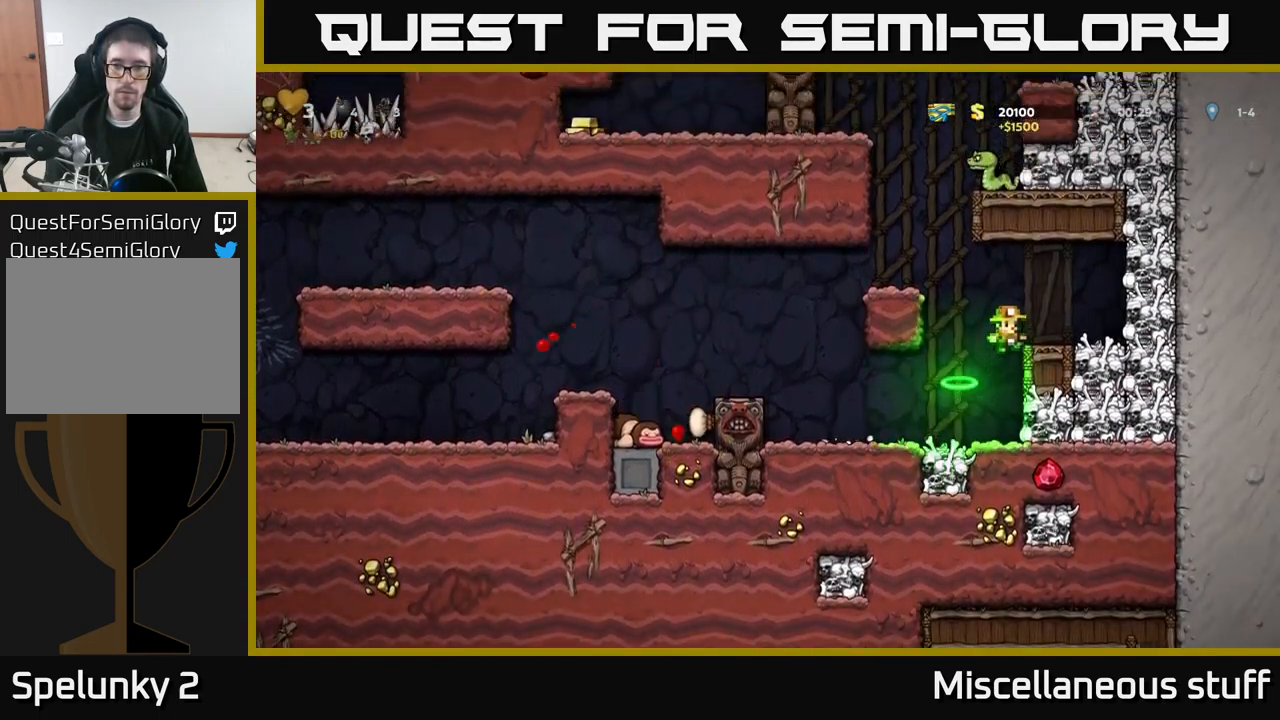
{"buttons": ["A", "DPAD_LEFT"], "left_stick": "center", "events": [[33, "X", "down"], [183, "X", "up"], [200, "DPAD_RIGHT", "up"], [216, "A", "up"], [250, "DPAD_LEFT", "down"], [450, "A", "down"]]}
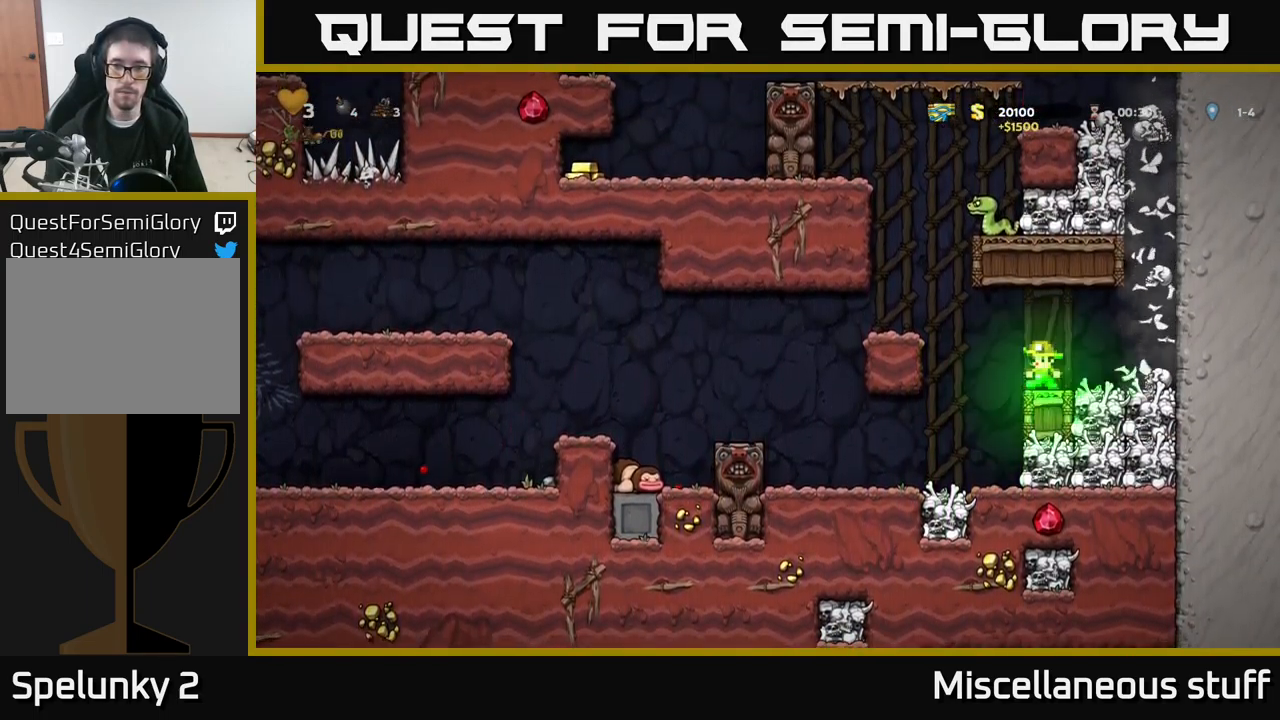
{"buttons": [], "left_stick": "center", "events": [[116, "A", "up"], [266, "DPAD_LEFT", "up"]]}
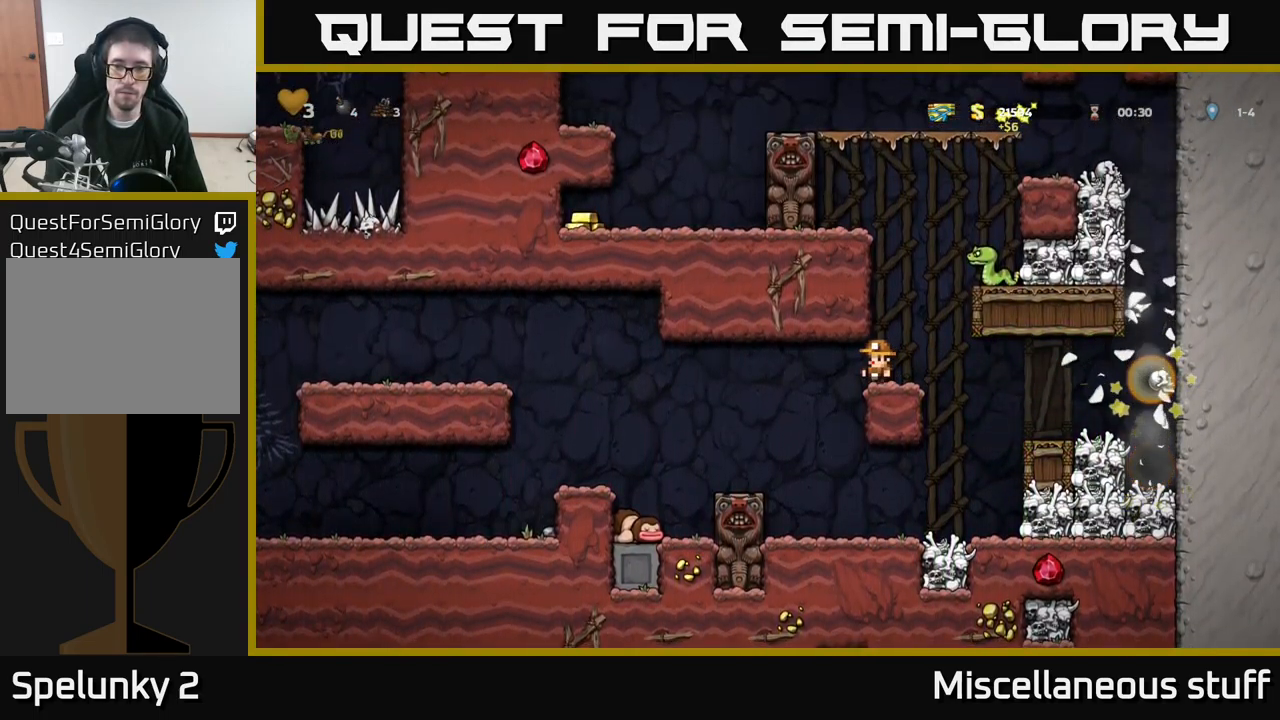
{"buttons": ["A"], "left_stick": "center", "events": [[83, "DPAD_RIGHT", "down"], [133, "DPAD_RIGHT", "up"], [500, "A", "down"]]}
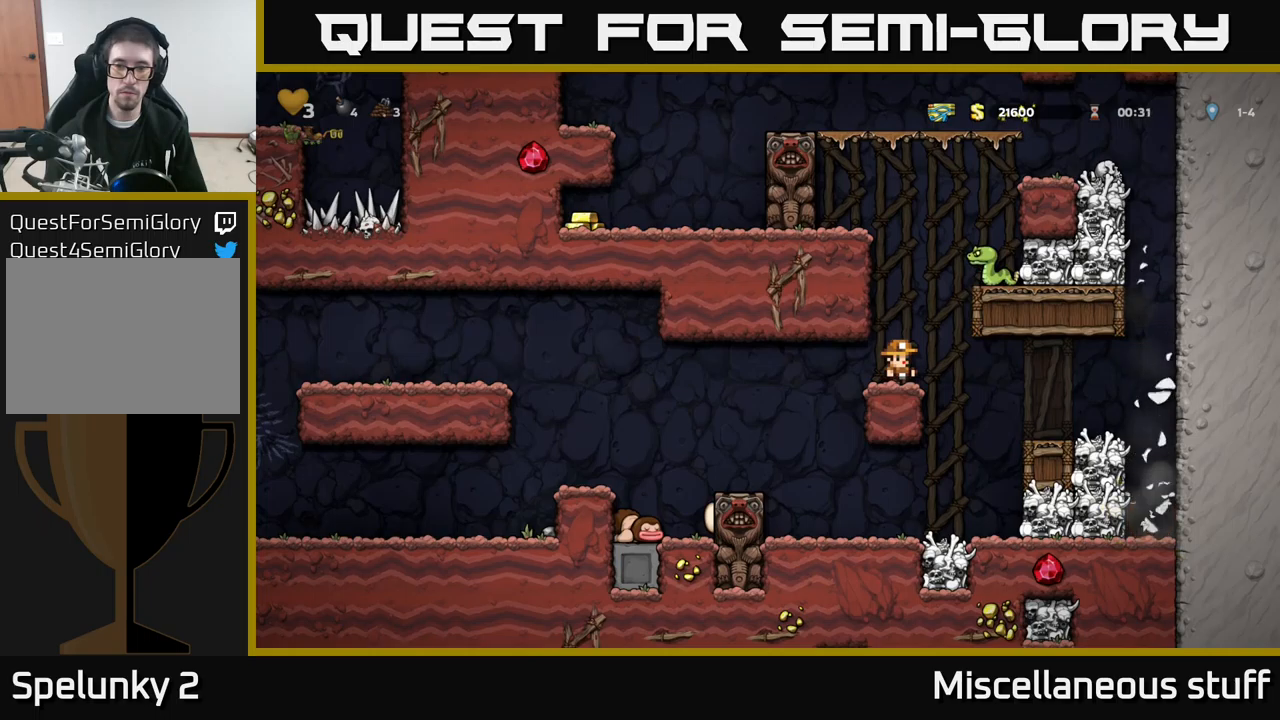
{"buttons": [], "left_stick": "center", "events": [[183, "DPAD_LEFT", "down"], [267, "A", "up"], [500, "DPAD_LEFT", "up"]]}
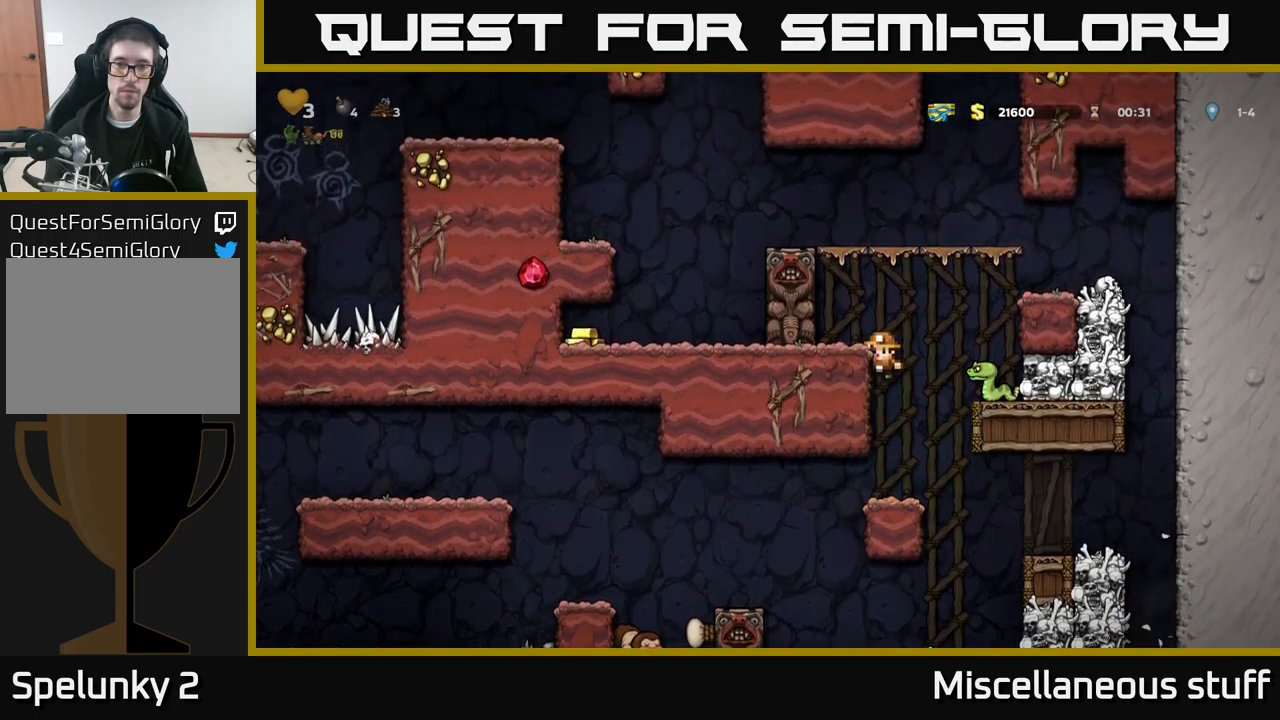
{"buttons": ["A", "DPAD_RIGHT"], "left_stick": "center", "events": [[333, "A", "down"], [333, "DPAD_RIGHT", "down"]]}
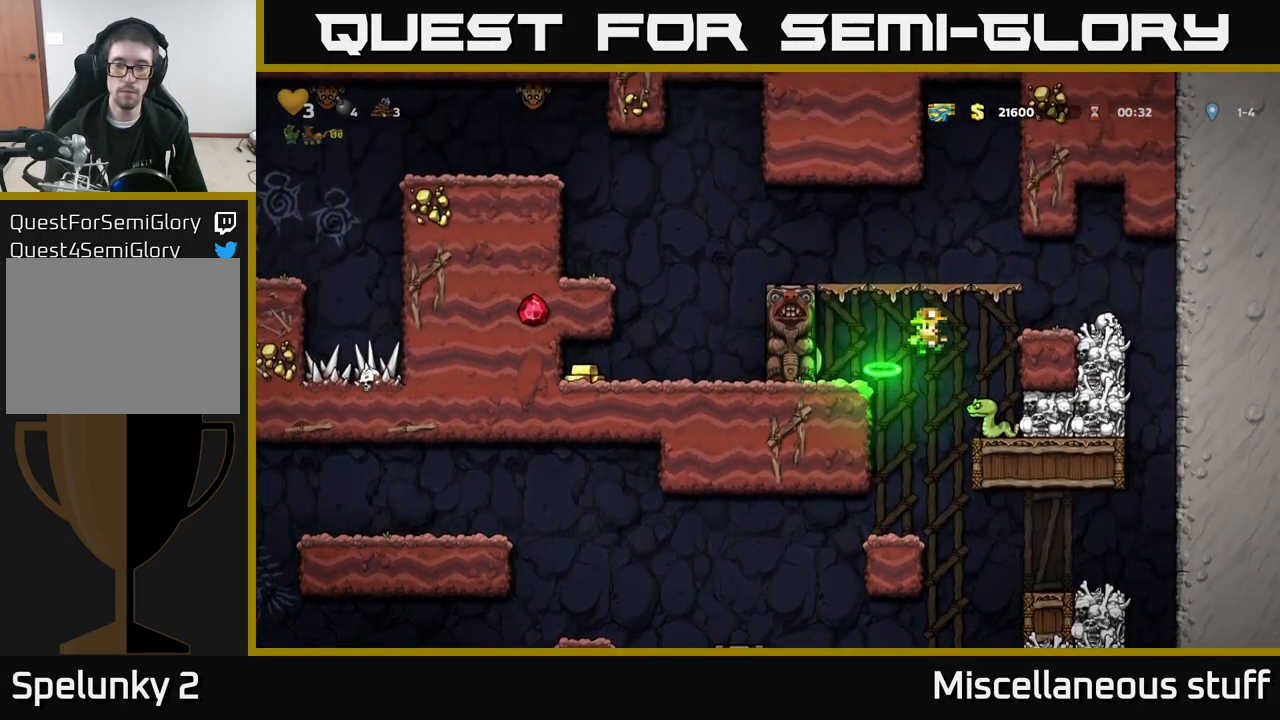
{"buttons": ["A"], "left_stick": "center", "events": [[17, "A", "up"], [17, "DPAD_RIGHT", "up"], [267, "A", "down"]]}
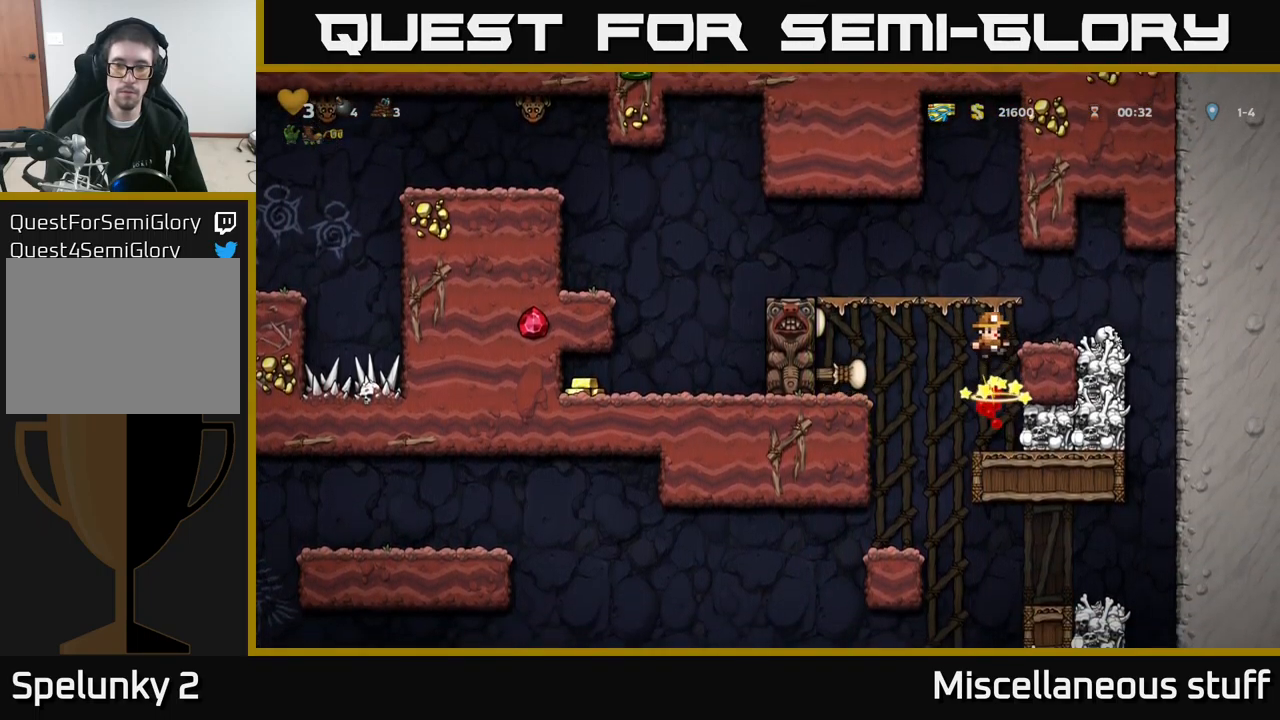
{"buttons": ["DPAD_LEFT"], "left_stick": "center", "events": [[17, "DPAD_LEFT", "down"], [117, "A", "up"]]}
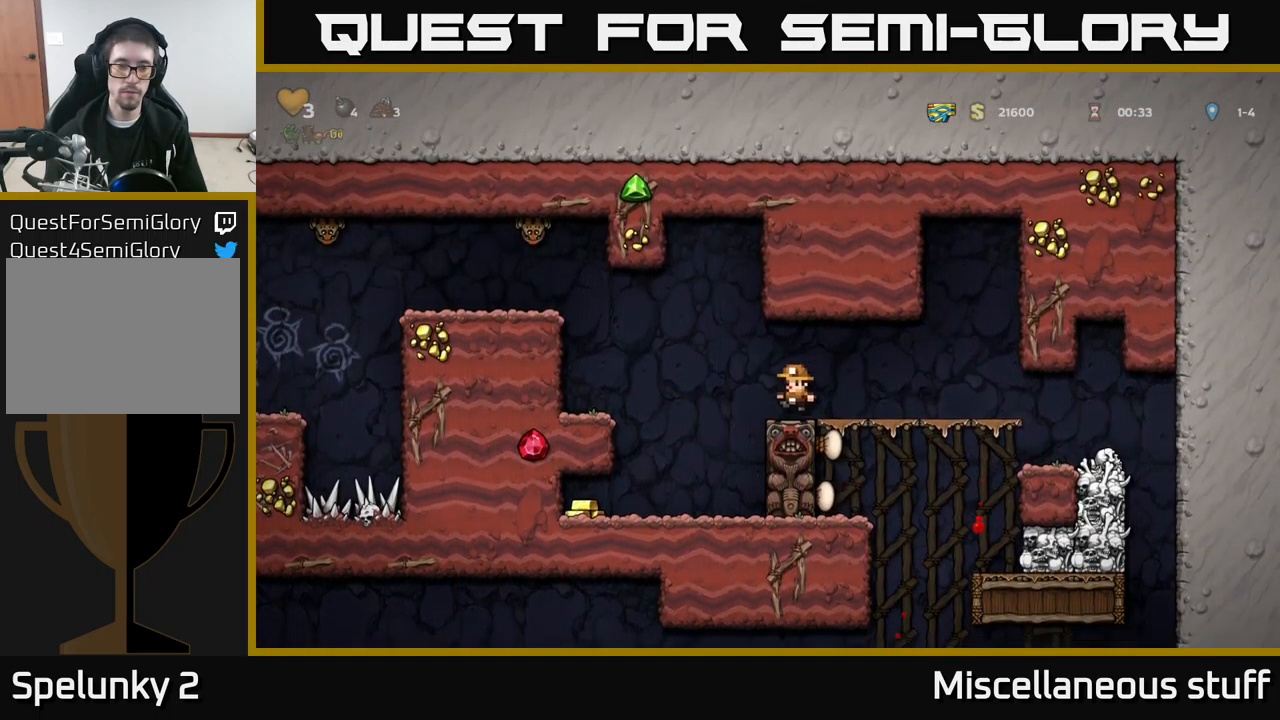
{"buttons": ["DPAD_LEFT"], "left_stick": "center", "events": [[133, "DPAD_LEFT", "up"], [300, "DPAD_LEFT", "down"]]}
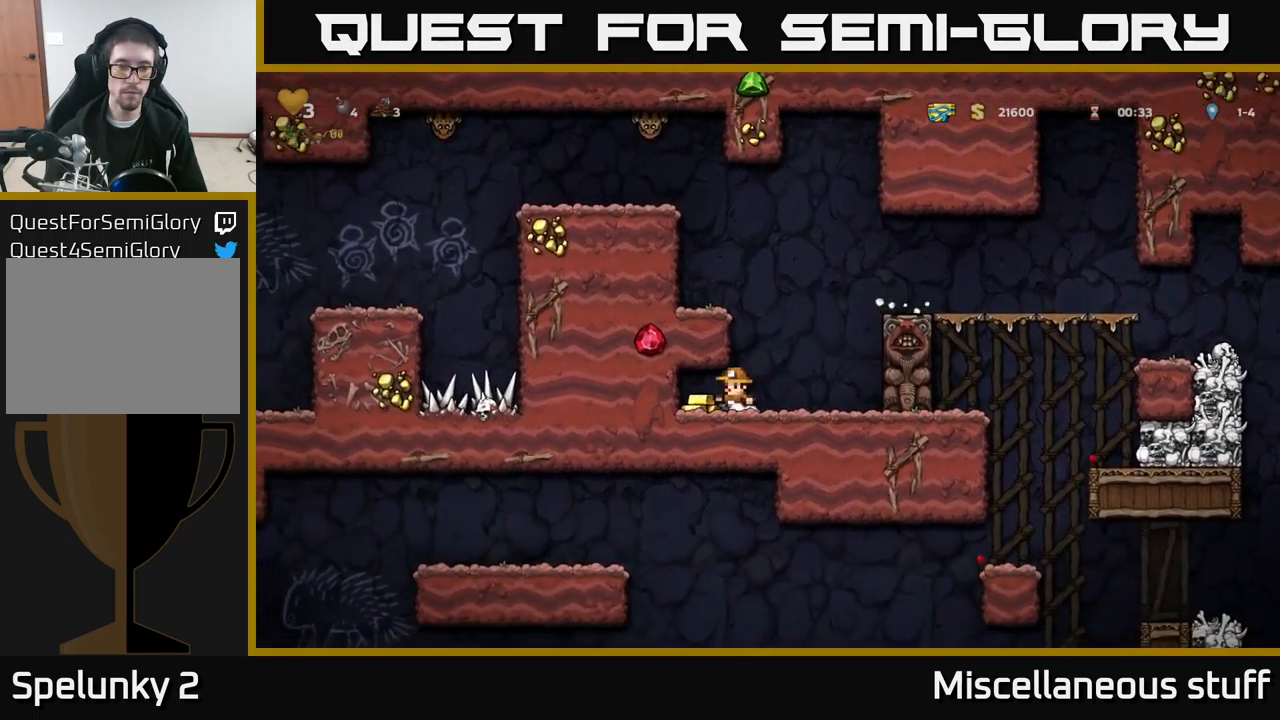
{"buttons": ["A", "DPAD_LEFT"], "left_stick": "center", "events": [[83, "DPAD_LEFT", "up"], [200, "DPAD_RIGHT", "down"], [367, "A", "down"], [383, "DPAD_RIGHT", "up"], [433, "DPAD_LEFT", "down"]]}
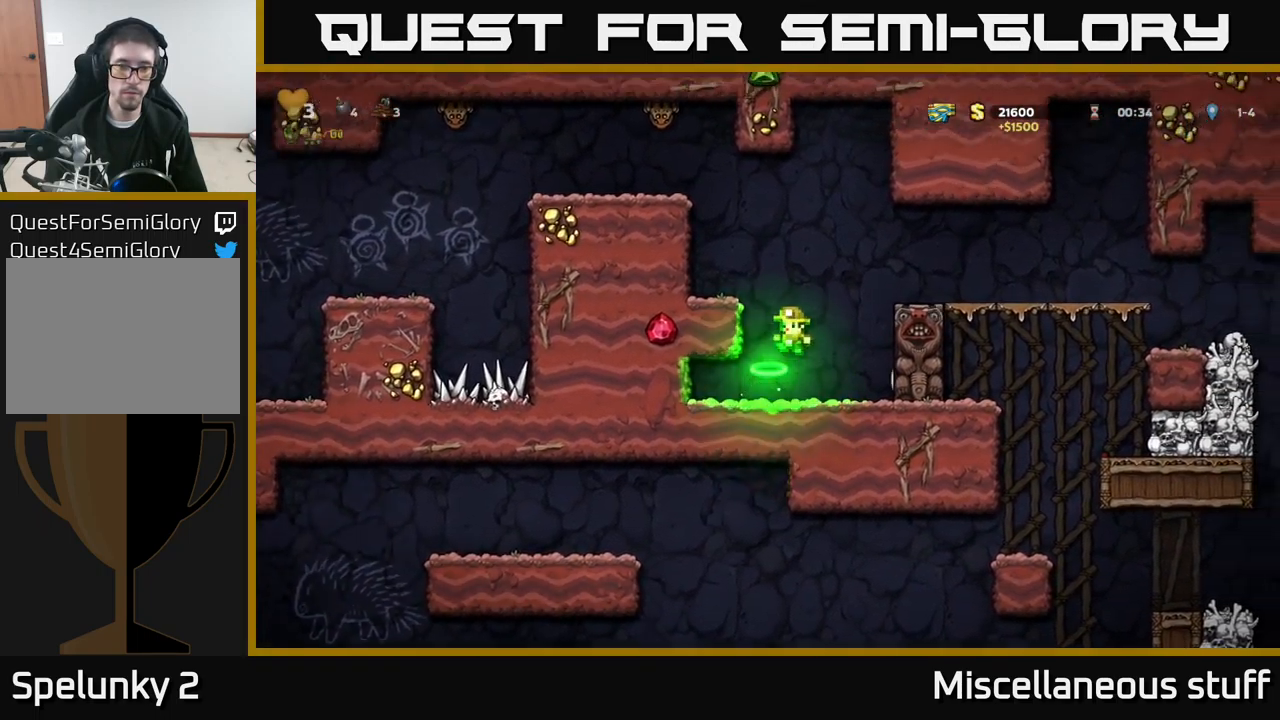
{"buttons": ["A"], "left_stick": "center", "events": [[133, "A", "up"], [167, "DPAD_LEFT", "up"], [483, "A", "down"]]}
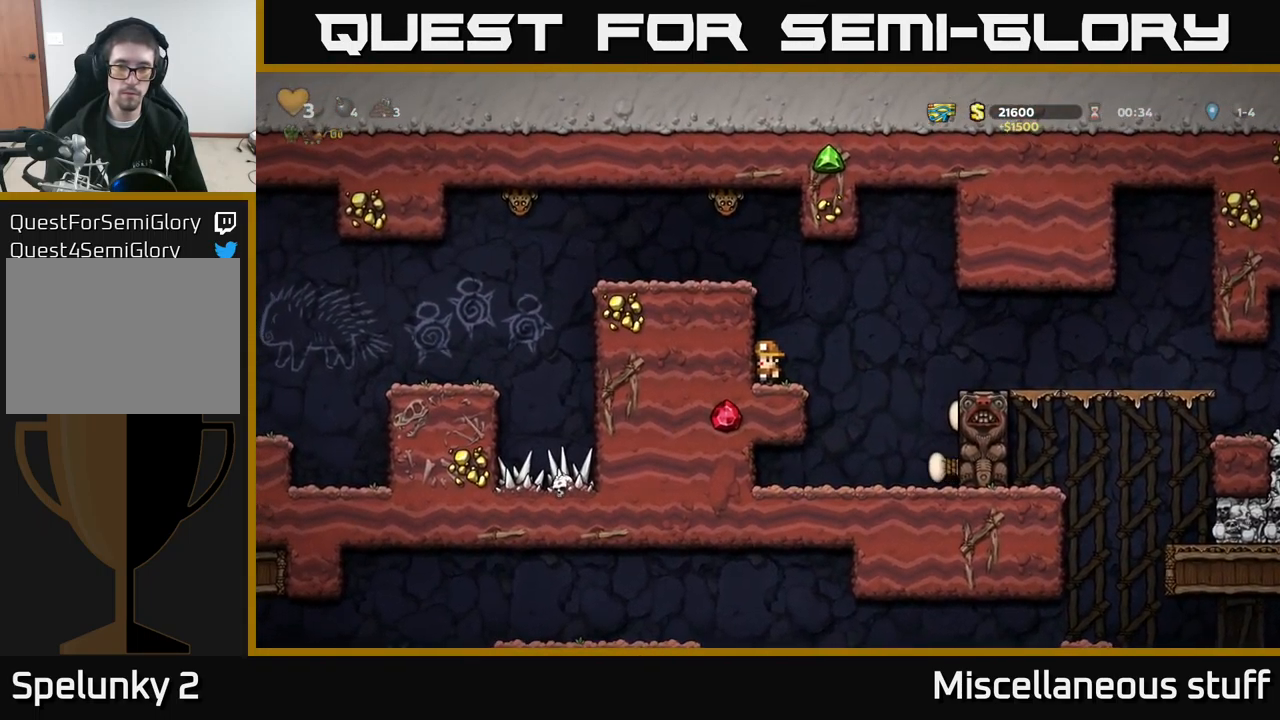
{"buttons": [], "left_stick": "center", "events": [[233, "A", "up"]]}
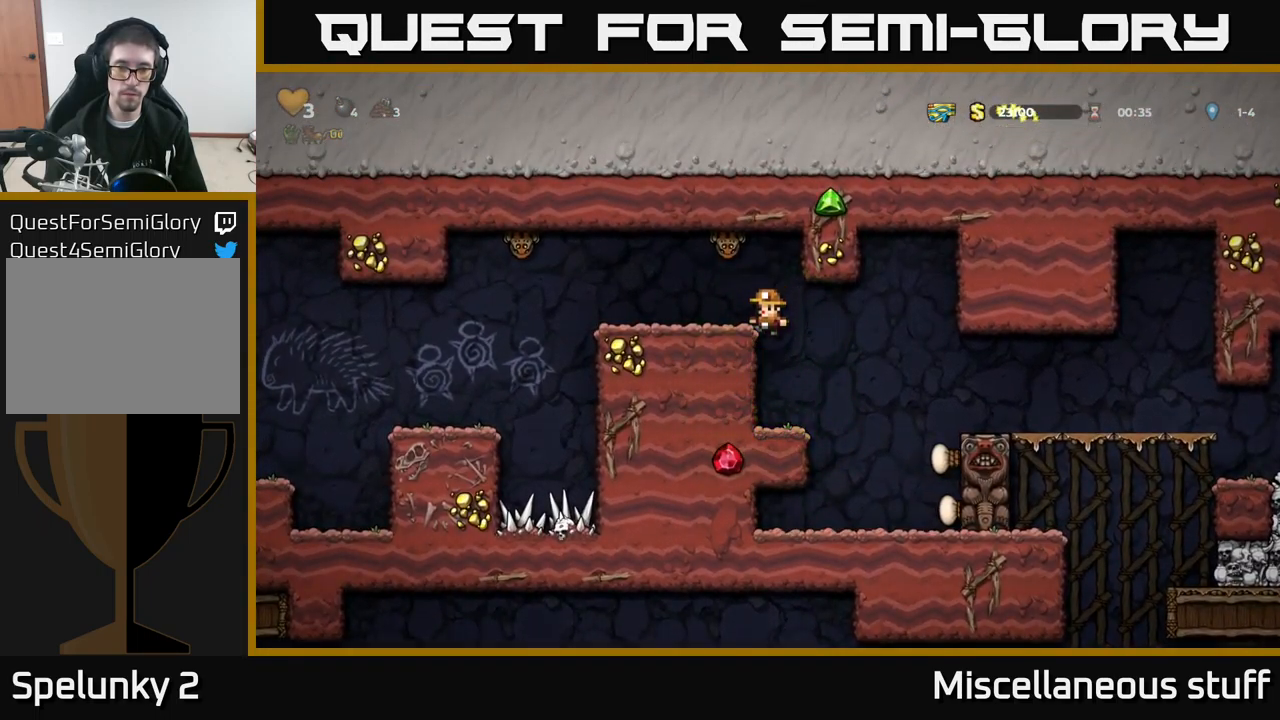
{"buttons": ["A"], "left_stick": "center", "events": [[433, "A", "down"]]}
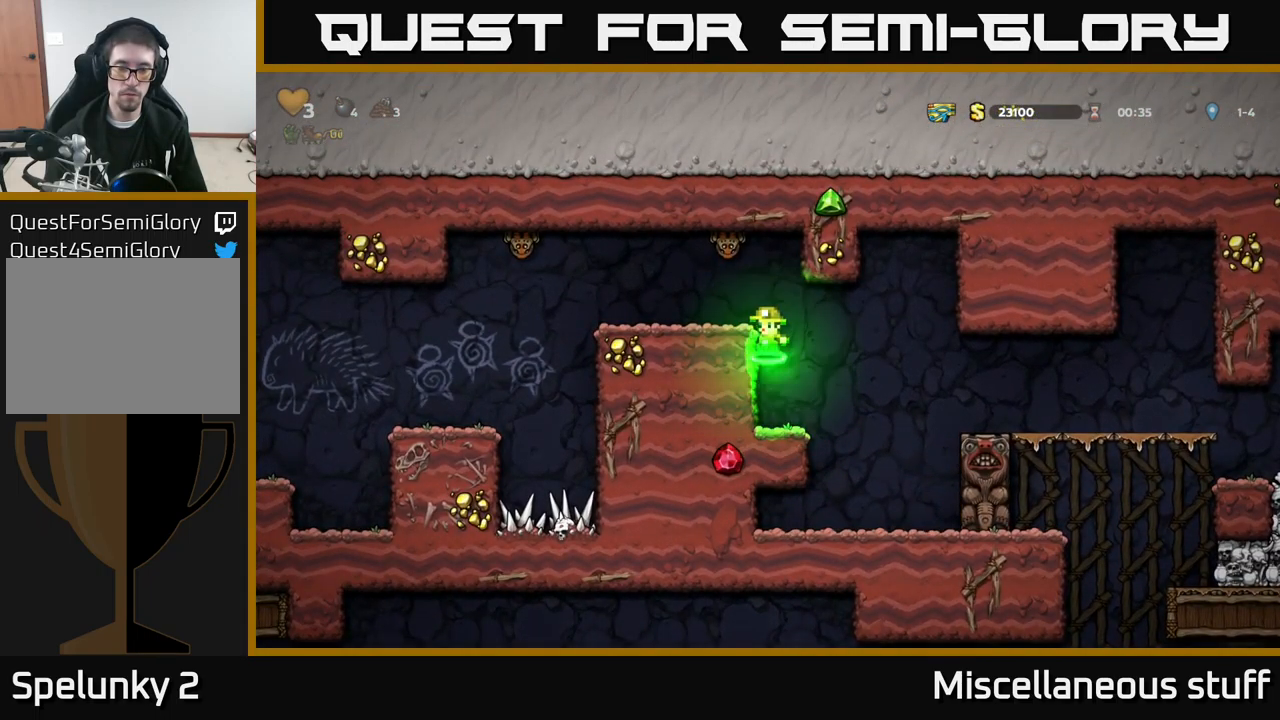
{"buttons": [], "left_stick": "center", "events": [[33, "X", "down"], [317, "X", "up"], [367, "A", "up"]]}
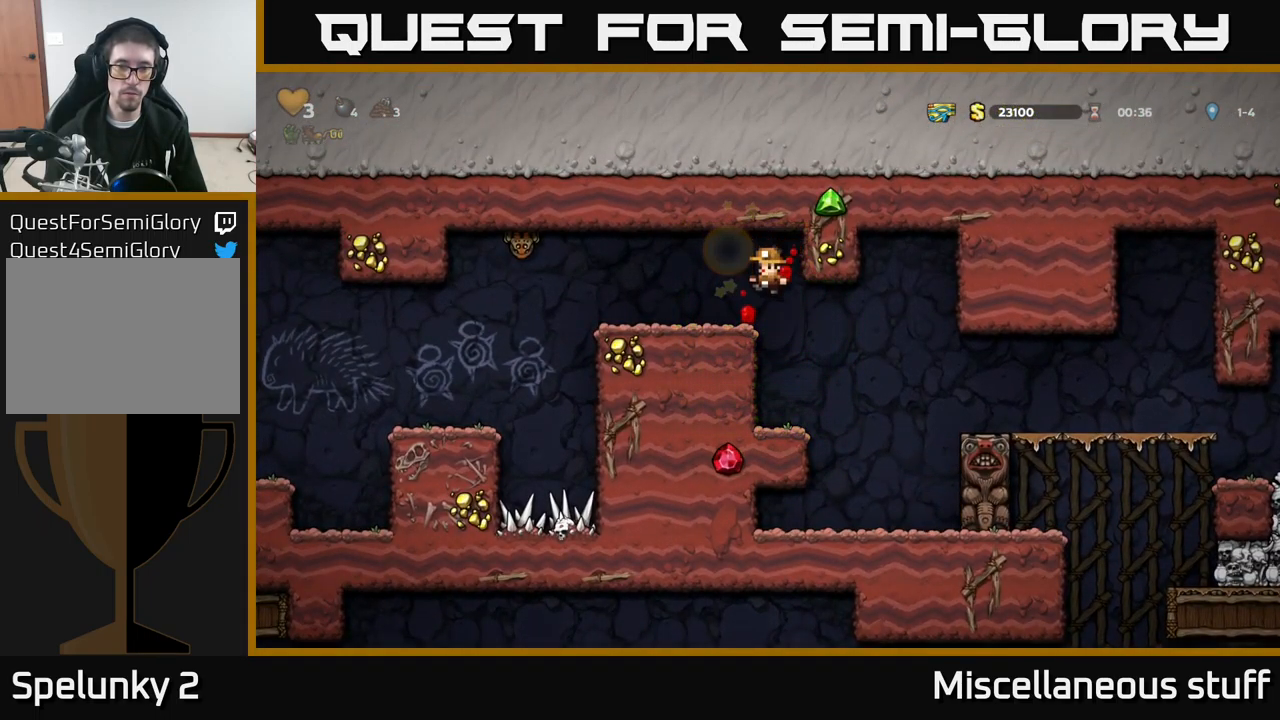
{"buttons": [], "left_stick": "center", "events": [[216, "A", "down"], [333, "A", "up"], [366, "DPAD_LEFT", "down"], [483, "DPAD_LEFT", "up"]]}
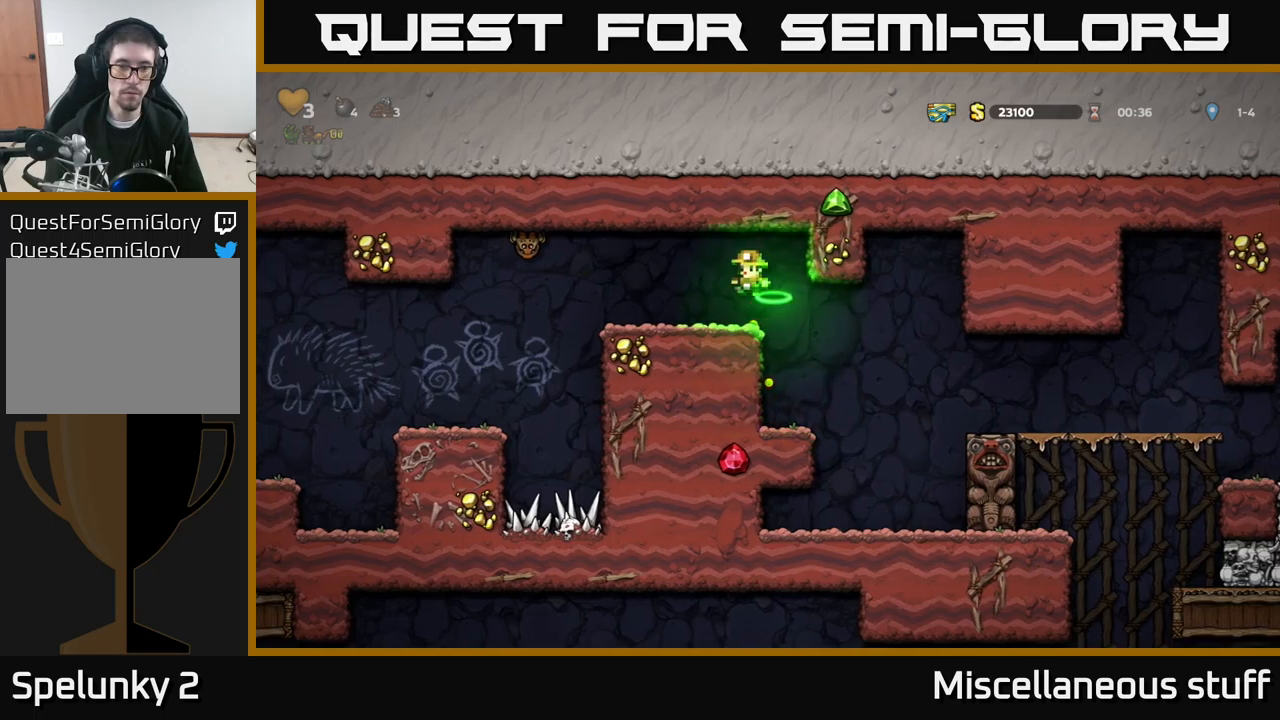
{"buttons": ["DPAD_LEFT"], "left_stick": "center", "events": [[150, "DPAD_LEFT", "down"], [217, "X", "down"], [284, "A", "down"], [367, "X", "up"], [417, "A", "up"]]}
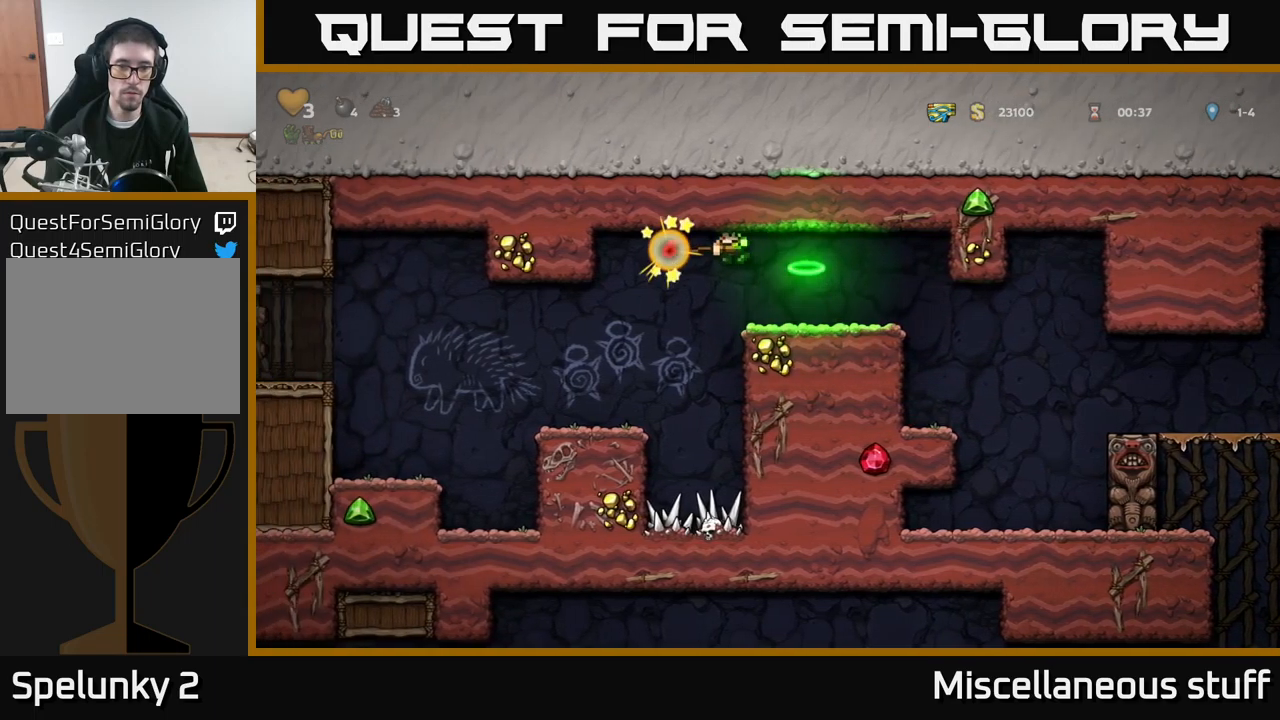
{"buttons": ["A", "DPAD_LEFT"], "left_stick": "center", "events": [[200, "DPAD_LEFT", "up"], [284, "DPAD_LEFT", "down"], [400, "A", "down"]]}
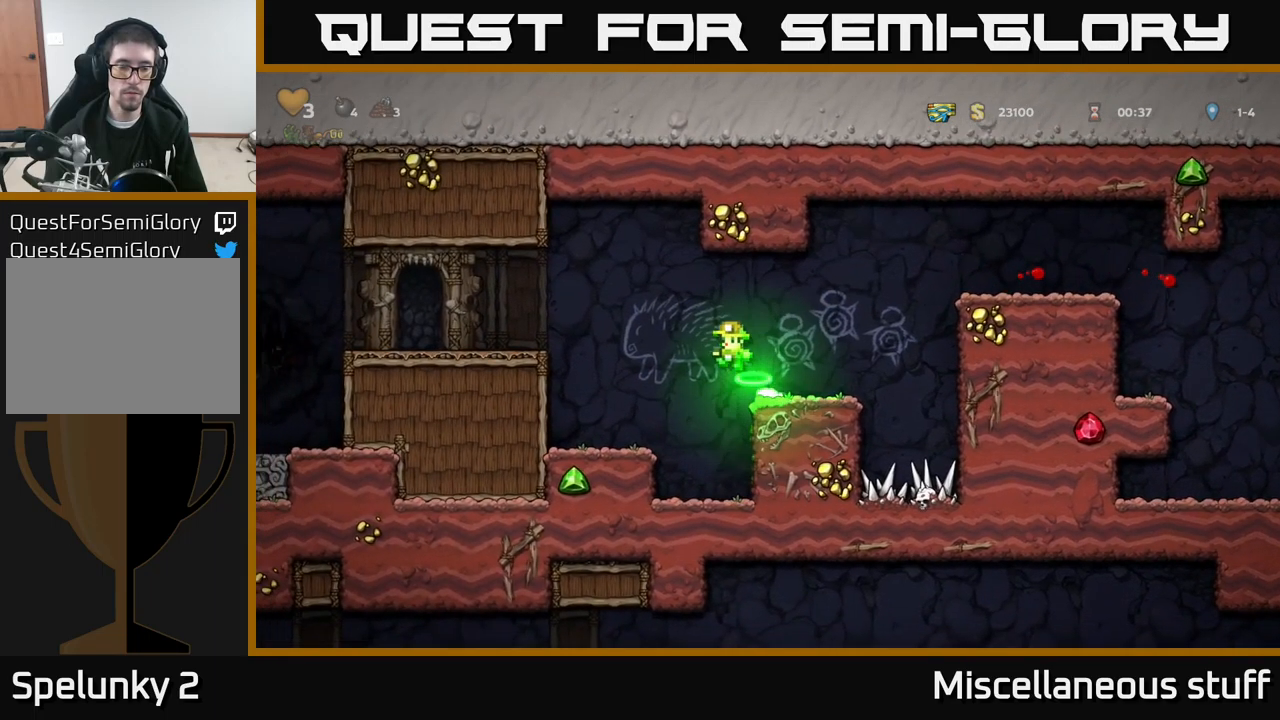
{"buttons": ["DPAD_LEFT"], "left_stick": "center", "events": [[34, "A", "up"]]}
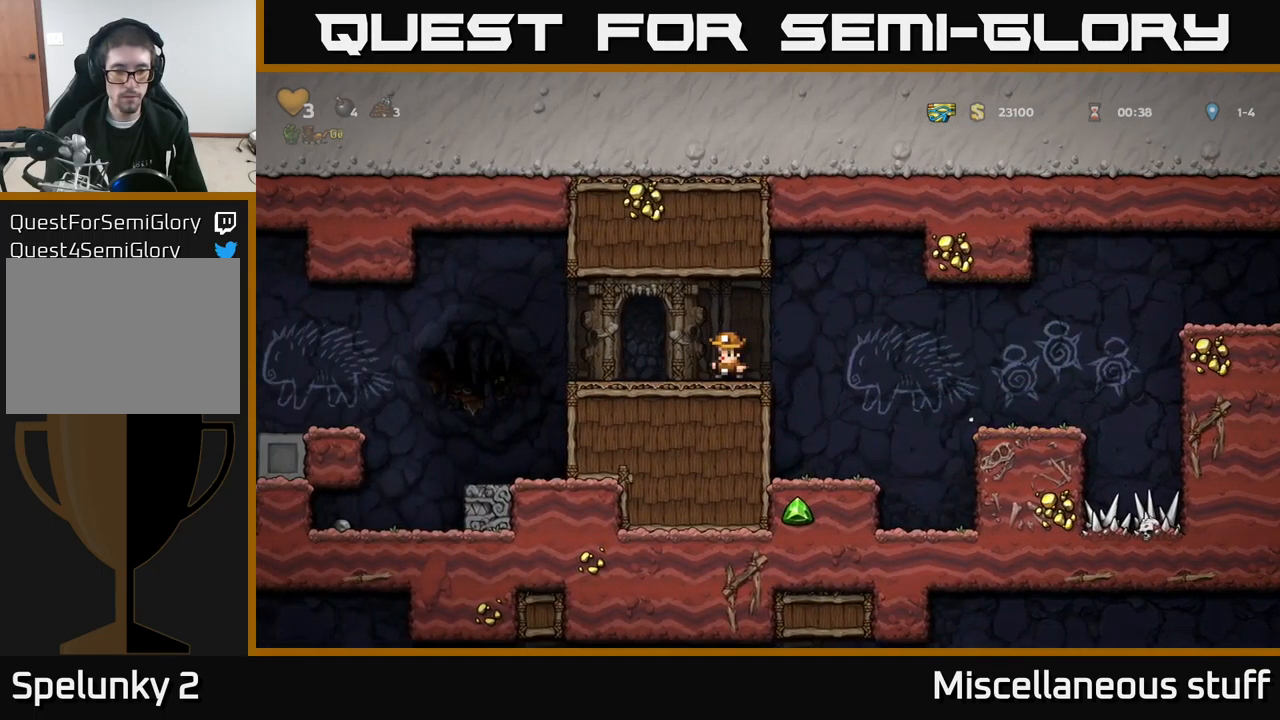
{"buttons": ["DPAD_LEFT"], "left_stick": "center", "events": [[334, "A", "down"], [467, "A", "up"]]}
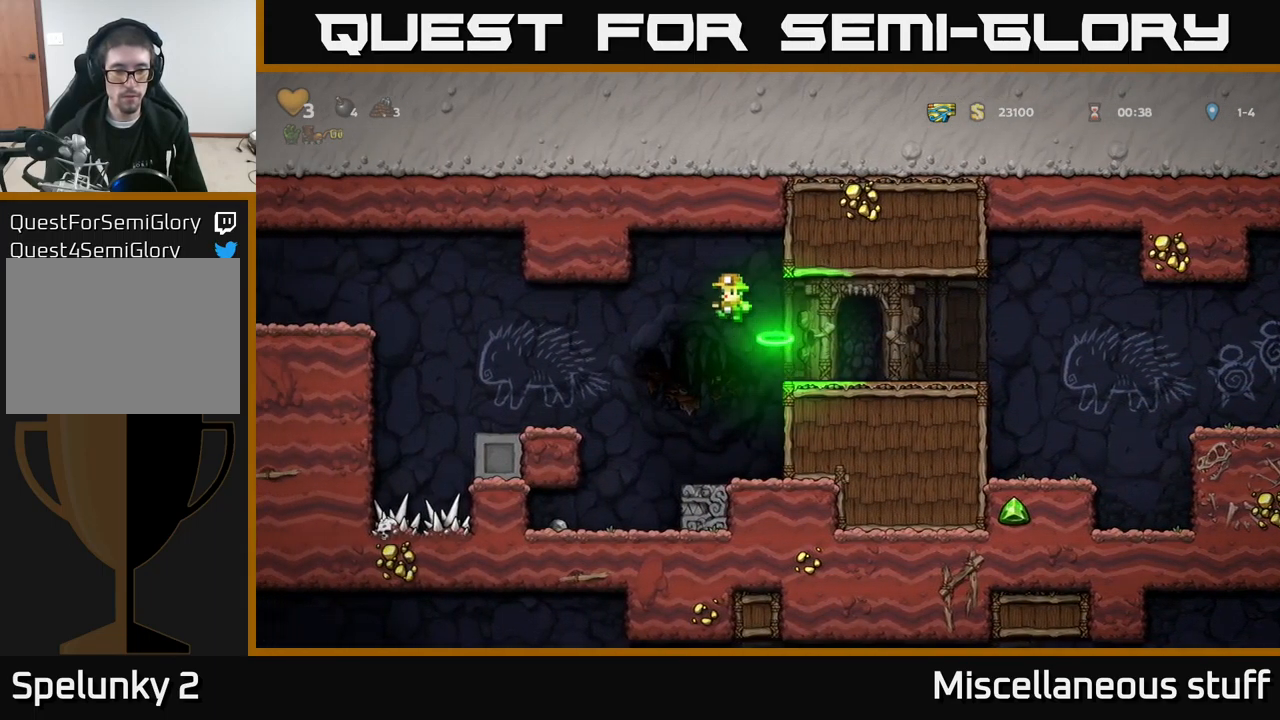
{"buttons": [], "left_stick": "center", "events": [[317, "DPAD_LEFT", "up"]]}
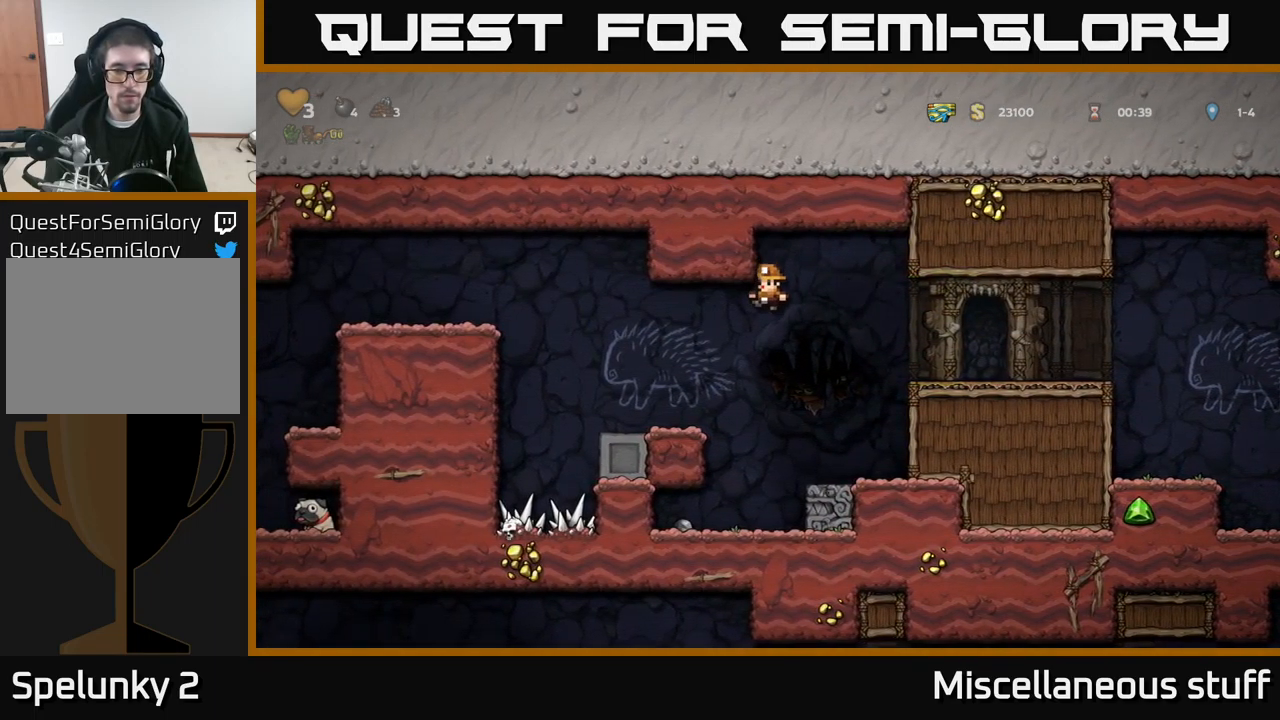
{"buttons": ["A"], "left_stick": "center", "events": [[34, "DPAD_LEFT", "down"], [100, "A", "down"], [267, "A", "up"], [334, "DPAD_LEFT", "up"], [384, "DPAD_RIGHT", "down"], [434, "A", "down"], [484, "DPAD_RIGHT", "up"]]}
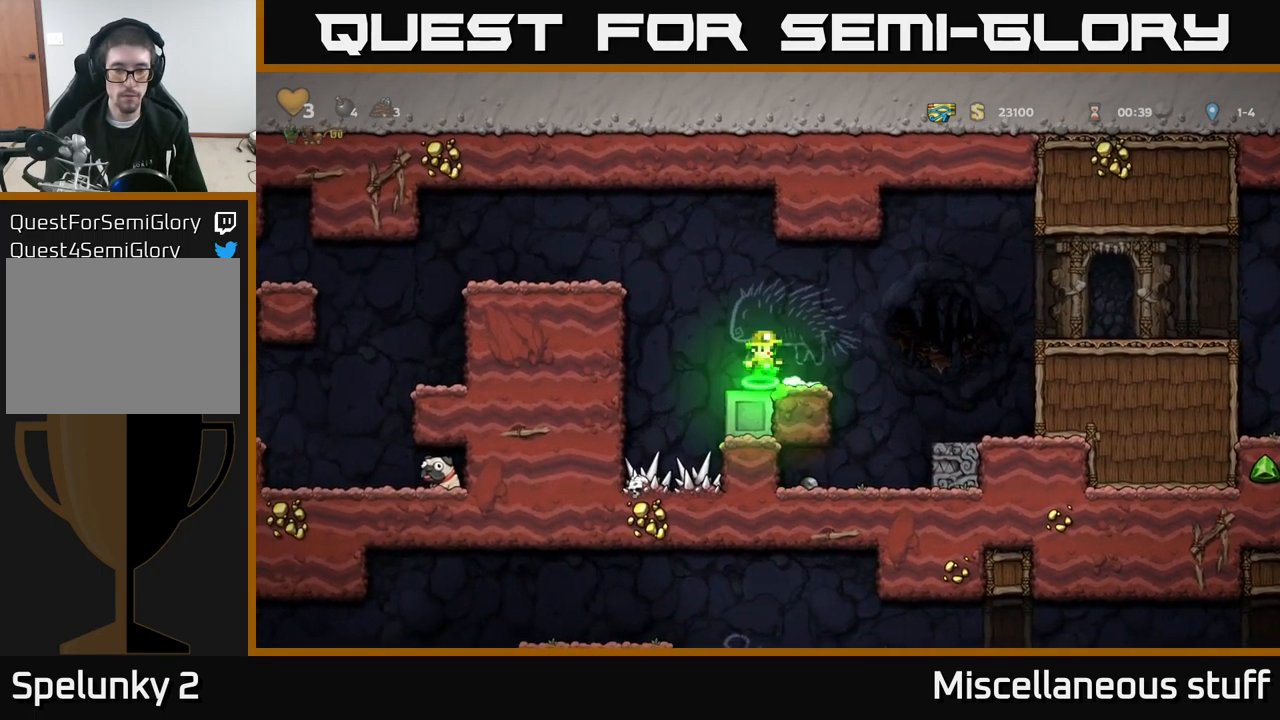
{"buttons": ["DPAD_LEFT"], "left_stick": "center", "events": [[34, "A", "up"], [467, "DPAD_LEFT", "down"]]}